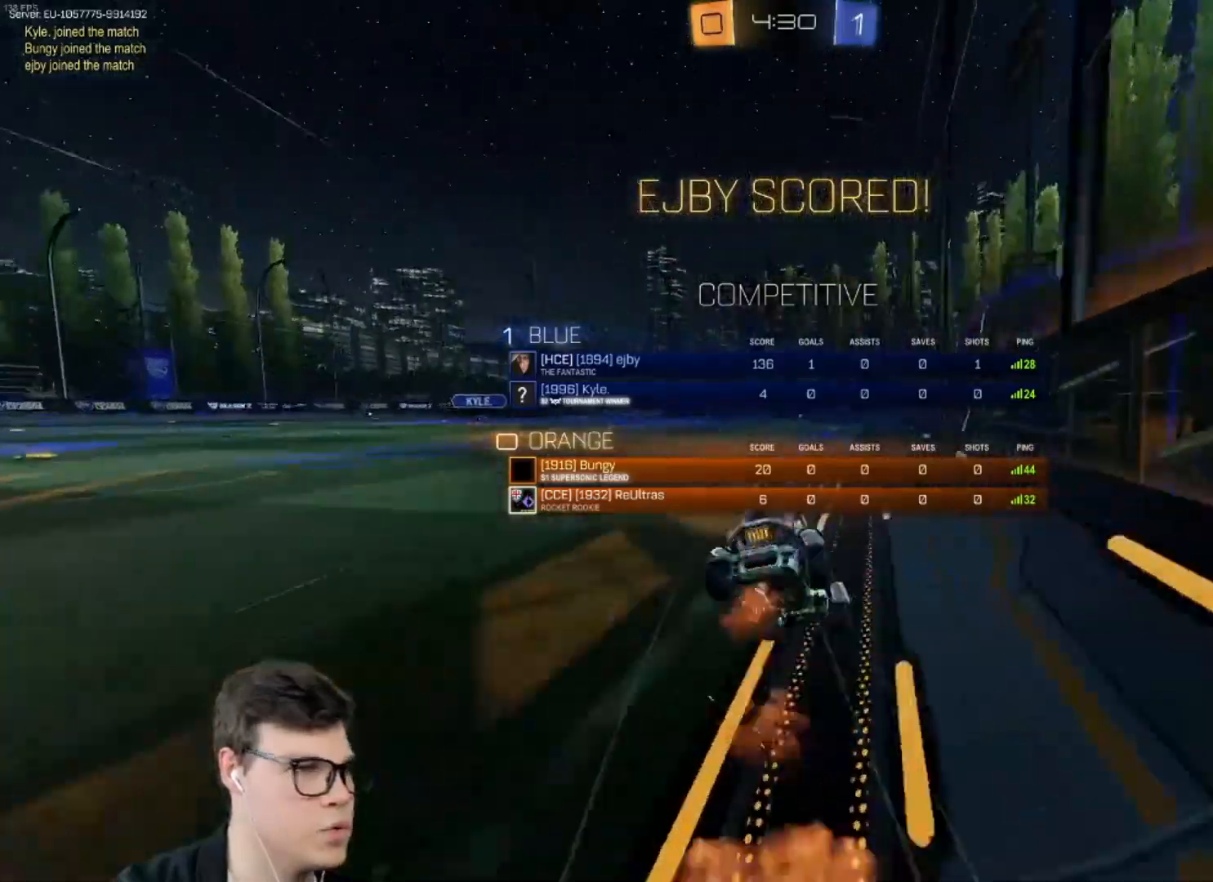
Gameplay with keyboard and mouse; each line is a JSON object with the keys and mouse buttons held at the frame after it. "events" lists presses ("down") and releases ("up") of "a", "d", "e", "q", "r", "s", "shift", "space", "w", "mouse_left", "mouse_wheel" and "mouse_right" between this image and that frame as [ms after this image, input, new state], when the widget could be followed in between. "mouse_left", "mouse_wheel", "mouse_right" = the "left", "wheel", "right" buttons of the "mouse" list. No other keys are recorded. "wheel" means that the mouse wheel is clicked or scrolled. Mouse movement is not recorded.
{"keys": [], "mouse": [], "events": []}
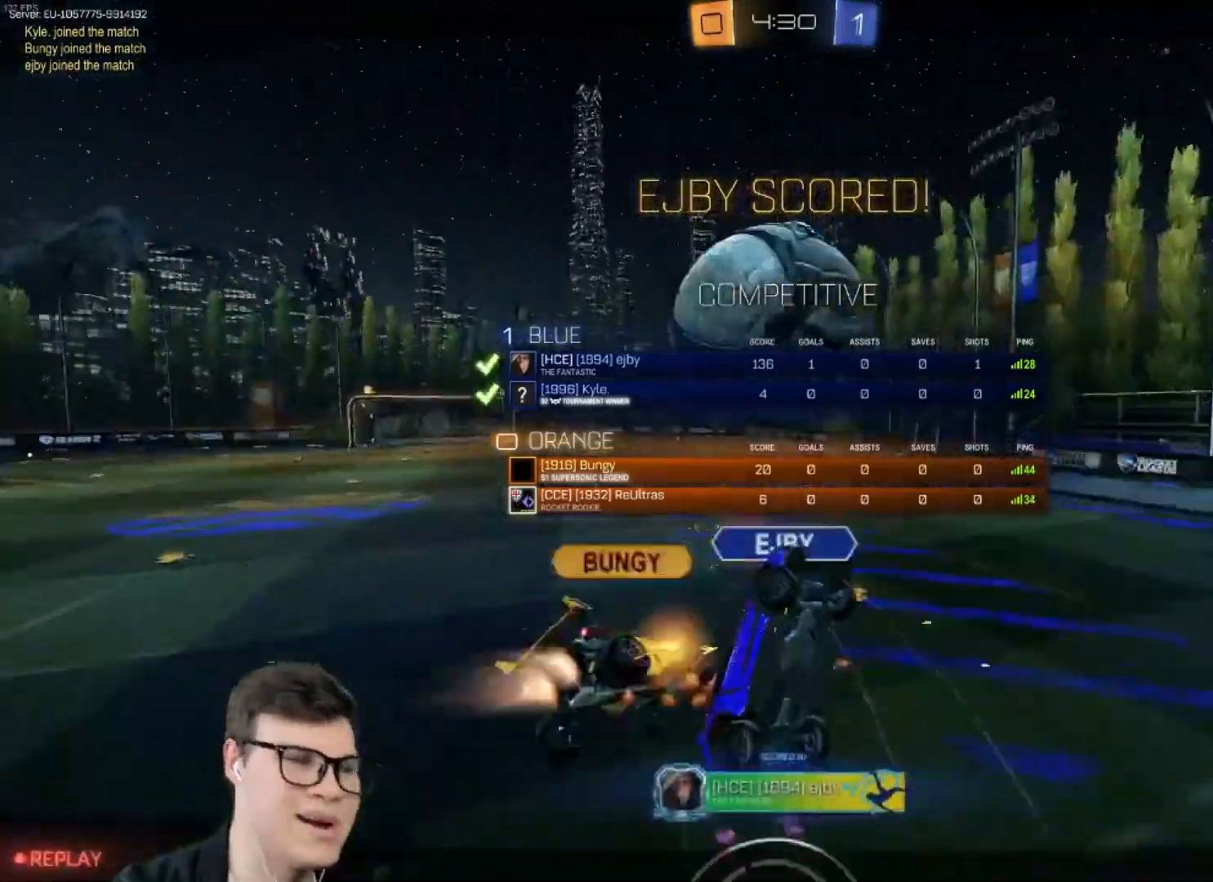
{"keys": [], "mouse": [], "events": []}
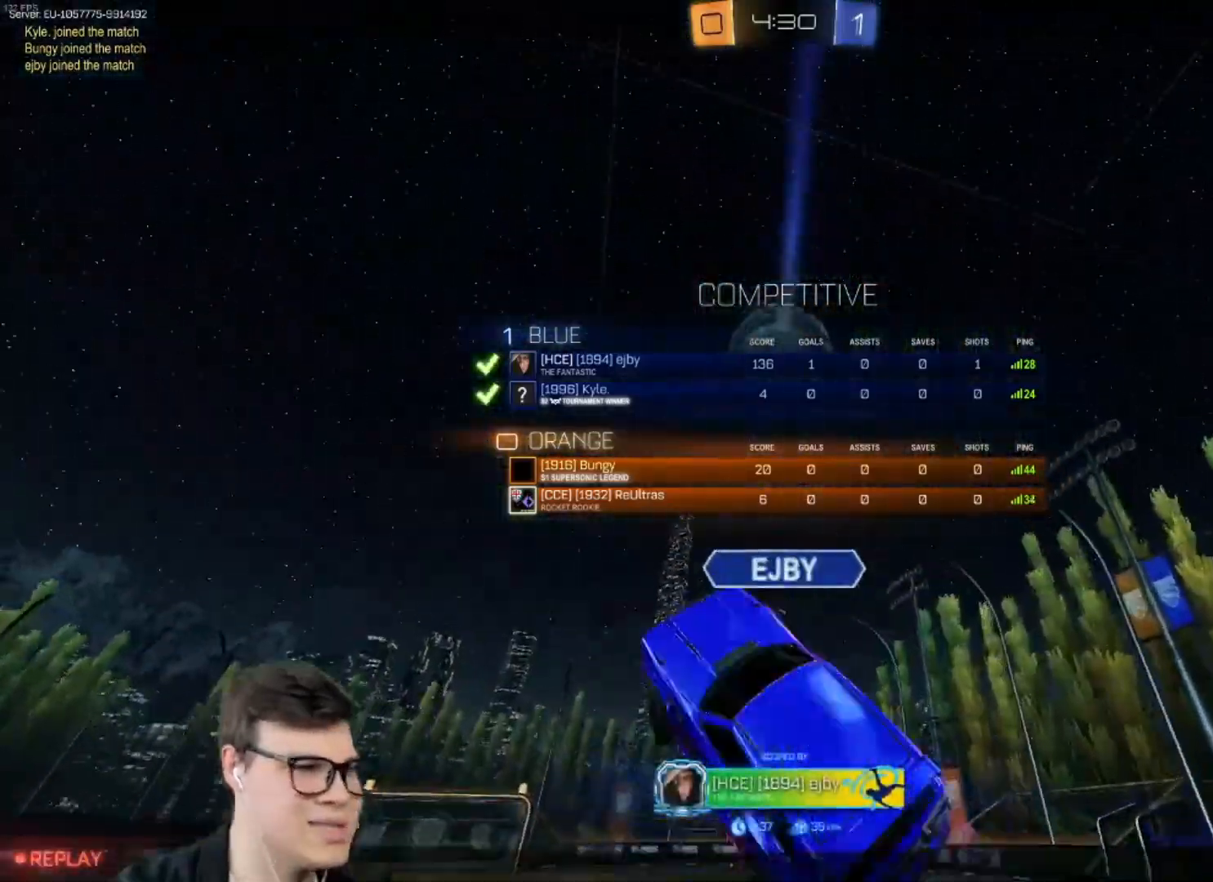
{"keys": [], "mouse": [], "events": [[367, "mouse_right", "down"], [433, "mouse_right", "up"]]}
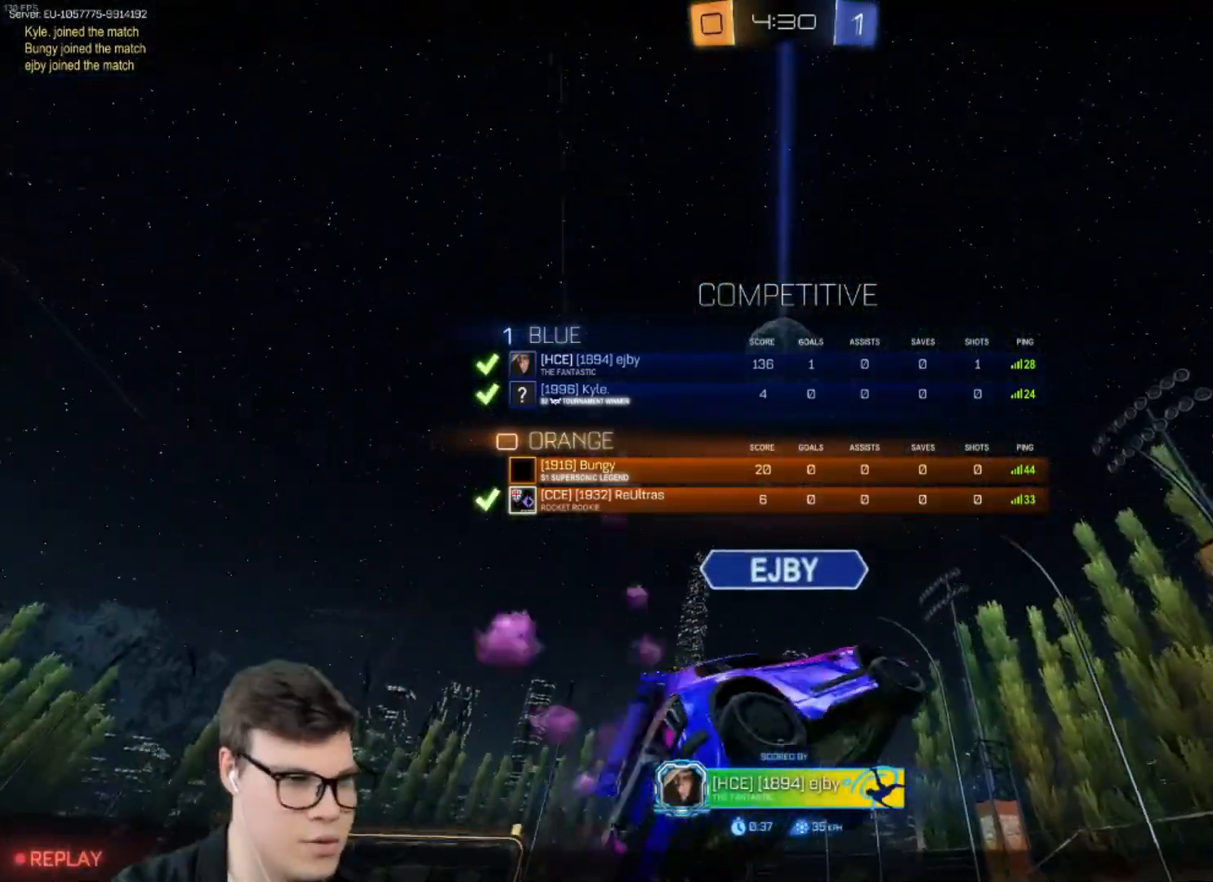
{"keys": [], "mouse": ["right"], "events": [[234, "mouse_left", "down"], [234, "mouse_right", "down"], [234, "space", "down"], [234, "w", "down"], [334, "space", "up"], [334, "w", "up"], [367, "mouse_left", "up"], [367, "mouse_right", "up"], [501, "mouse_right", "down"]]}
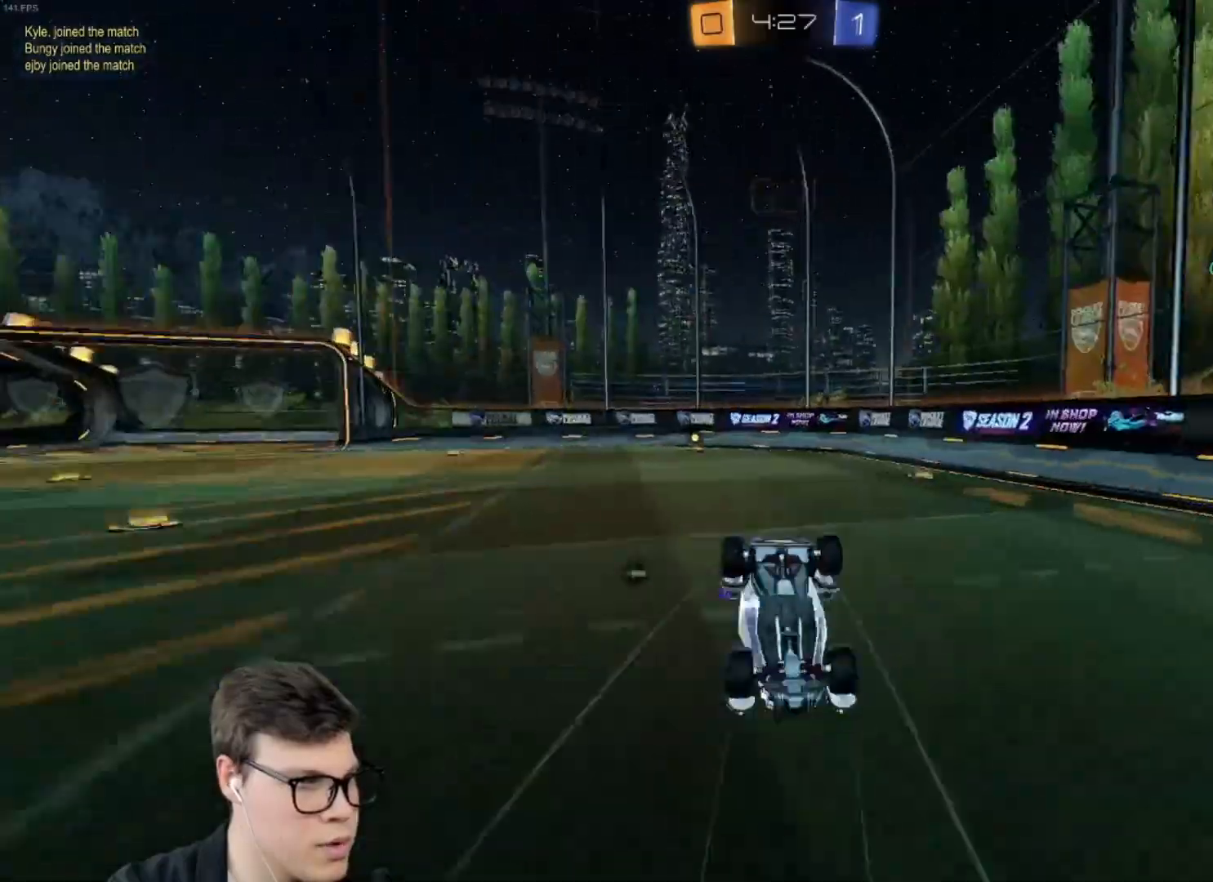
{"keys": [], "mouse": [], "events": [[100, "mouse_right", "up"], [100, "space", "down"], [200, "space", "up"]]}
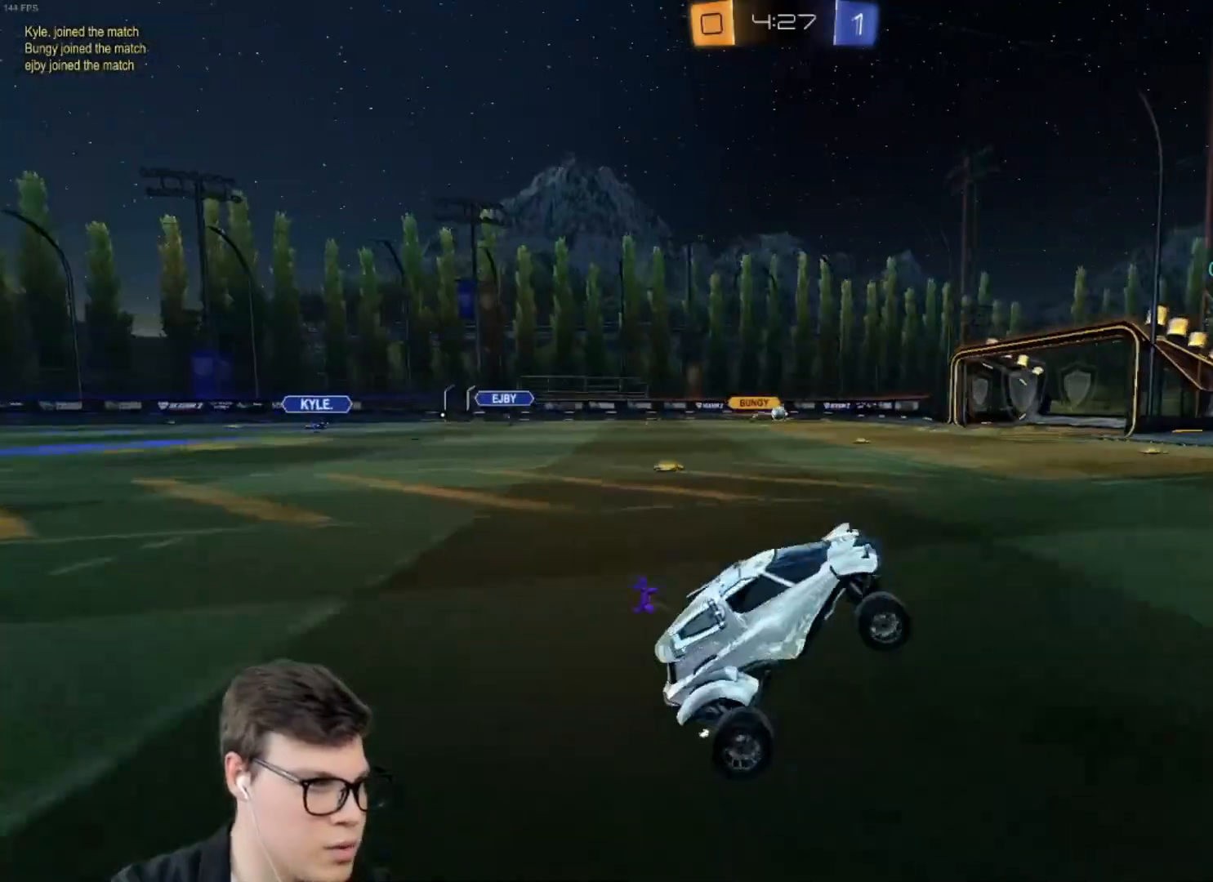
{"keys": ["w"], "mouse": ["left"], "events": [[167, "a", "down"], [167, "w", "down"], [400, "a", "up"], [467, "mouse_left", "down"]]}
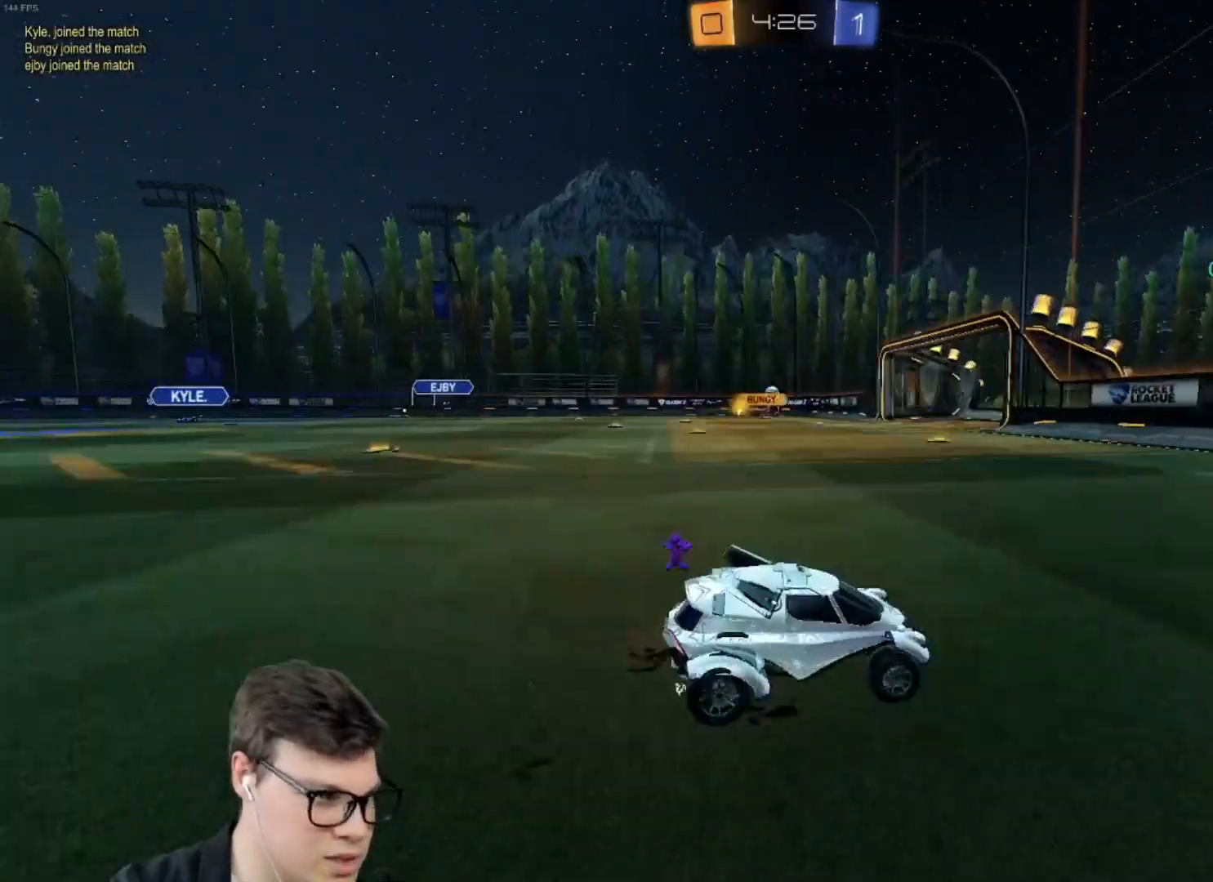
{"keys": ["a", "w"], "mouse": [], "events": [[66, "a", "down"], [133, "mouse_left", "up"]]}
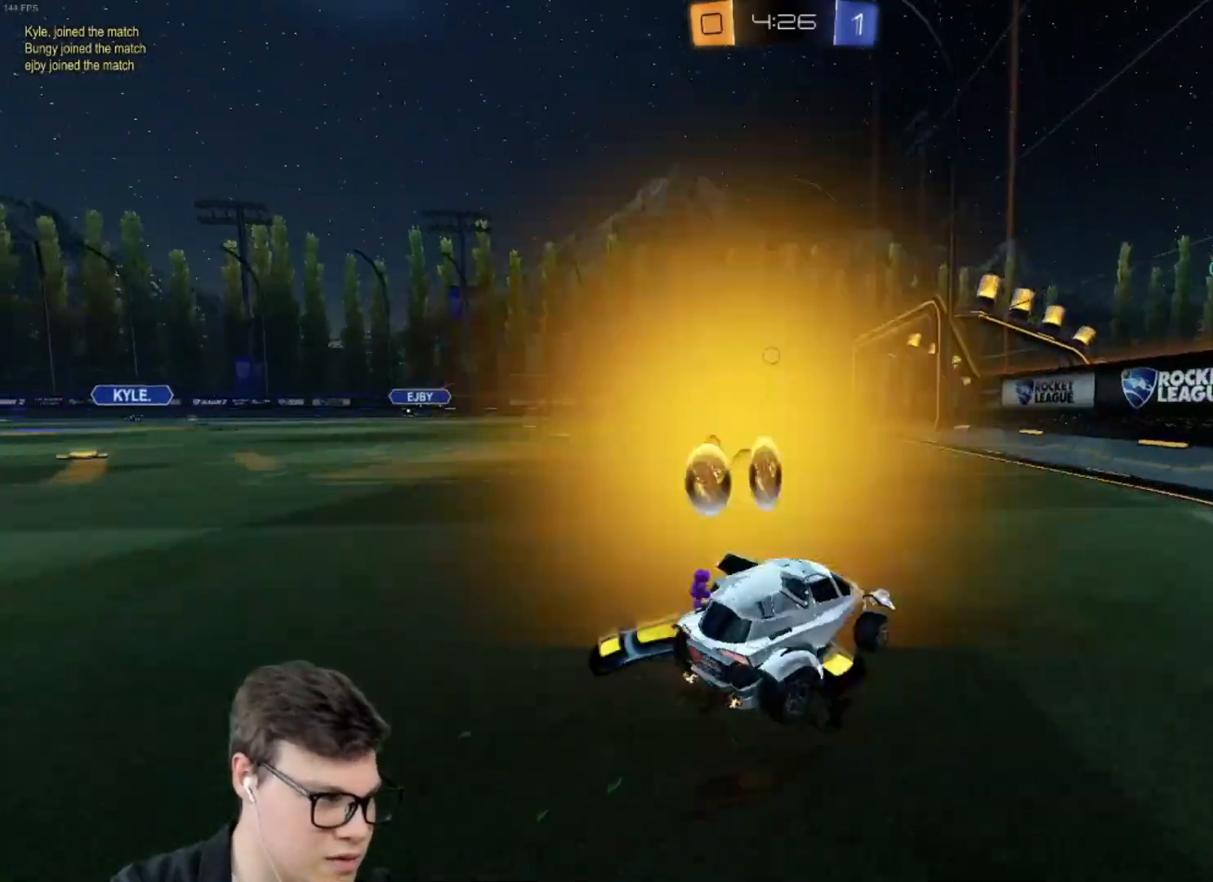
{"keys": ["a", "w"], "mouse": [], "events": [[67, "e", "down"], [100, "a", "up"], [267, "e", "up"], [434, "a", "down"]]}
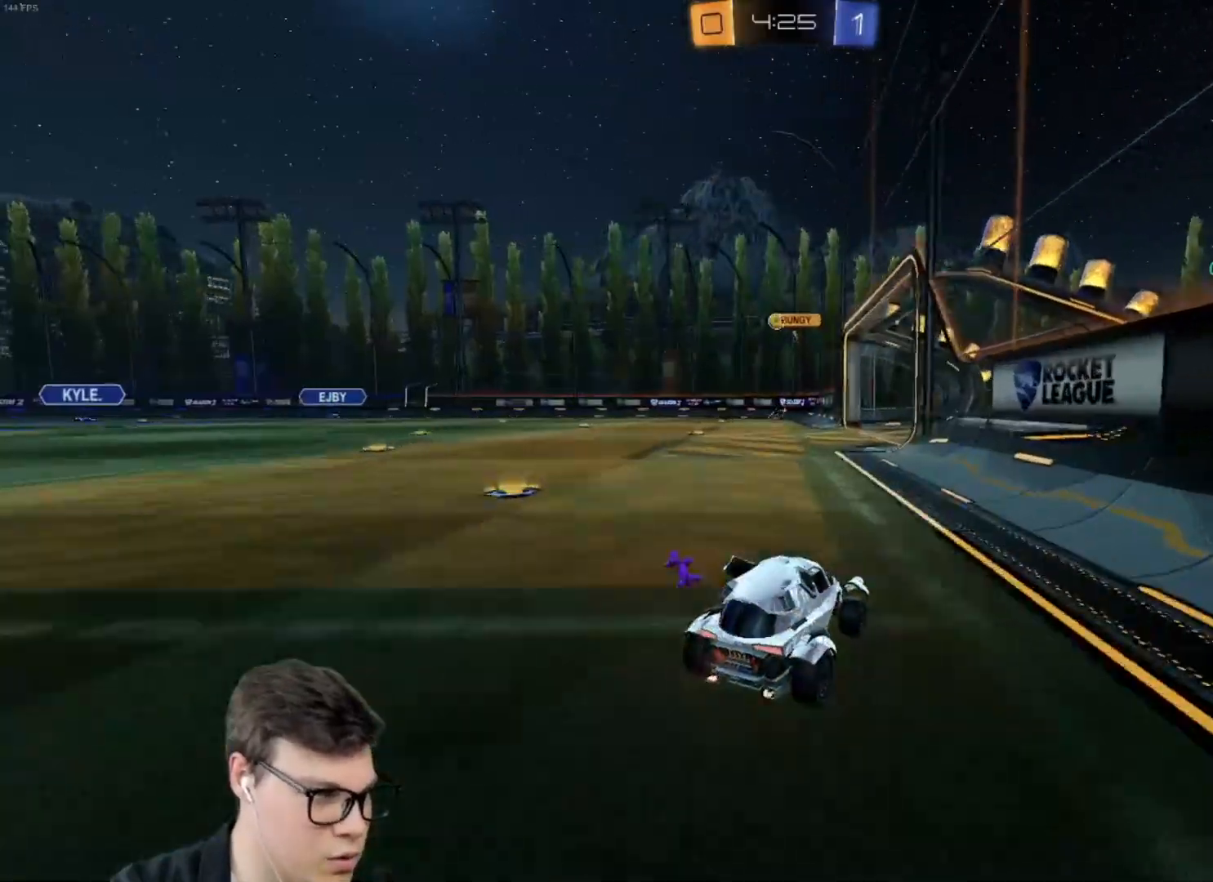
{"keys": ["w"], "mouse": [], "events": [[66, "a", "up"], [367, "a", "down"], [500, "a", "up"]]}
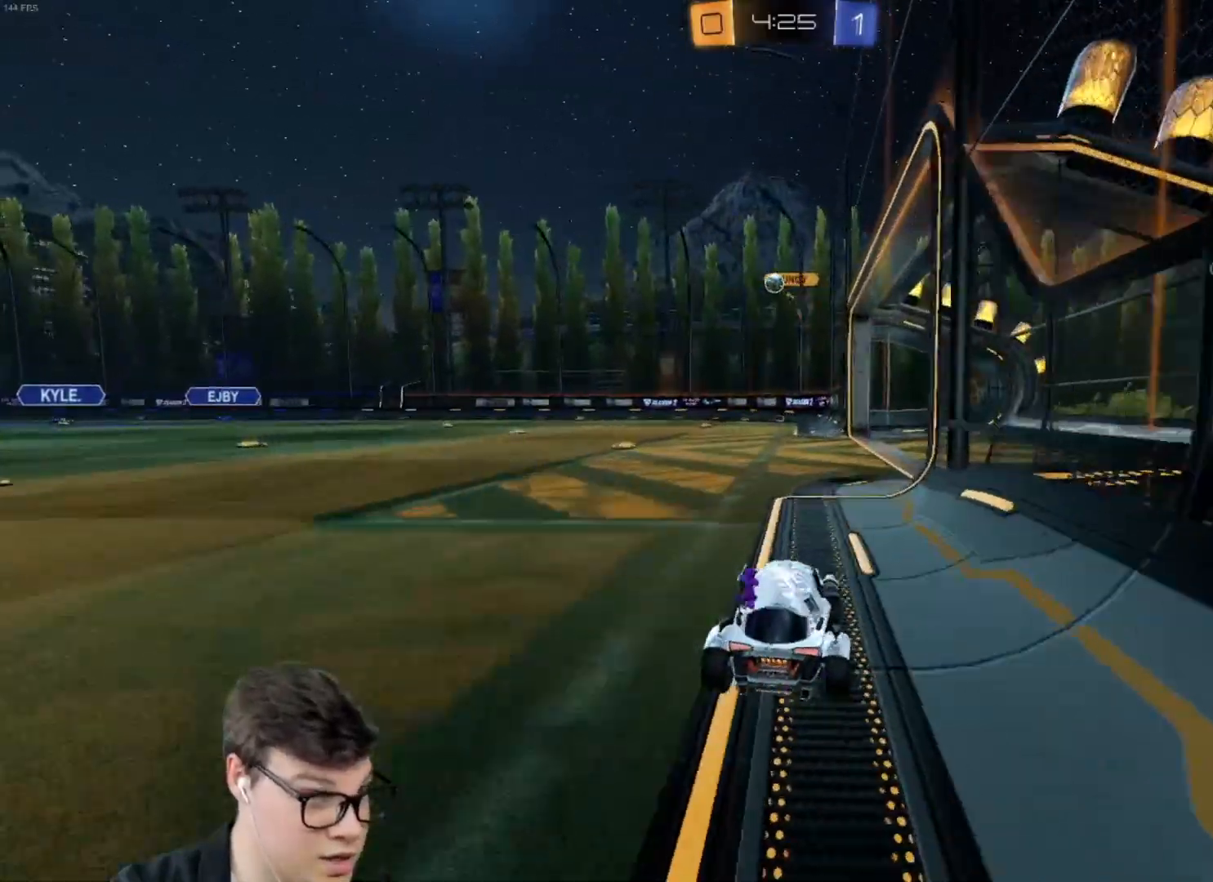
{"keys": ["a", "w"], "mouse": [], "events": [[100, "w", "up"], [234, "d", "down"], [367, "w", "down"], [434, "d", "up"], [467, "a", "down"]]}
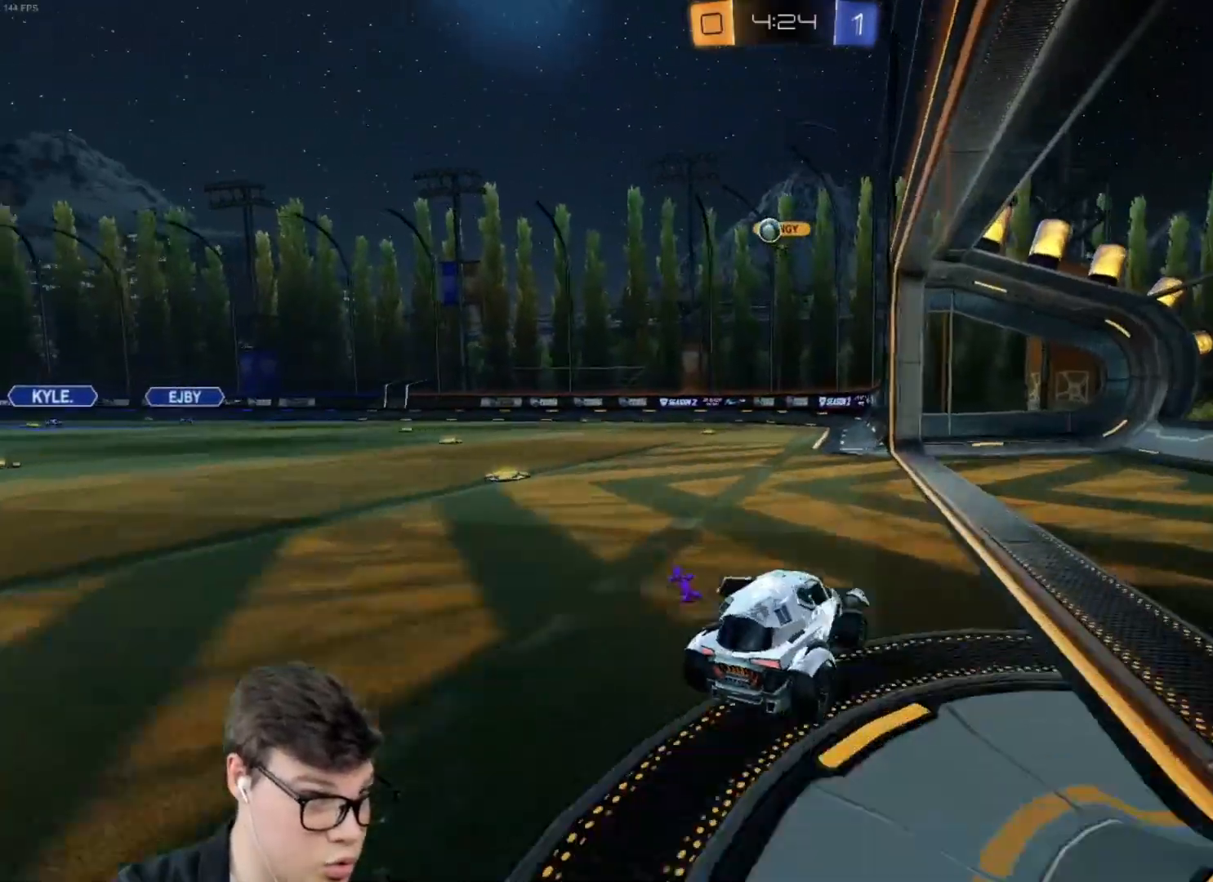
{"keys": ["a", "w"], "mouse": [], "events": [[166, "shift", "down"], [200, "shift", "up"], [267, "a", "up"], [333, "d", "down"], [433, "d", "up"], [500, "a", "down"]]}
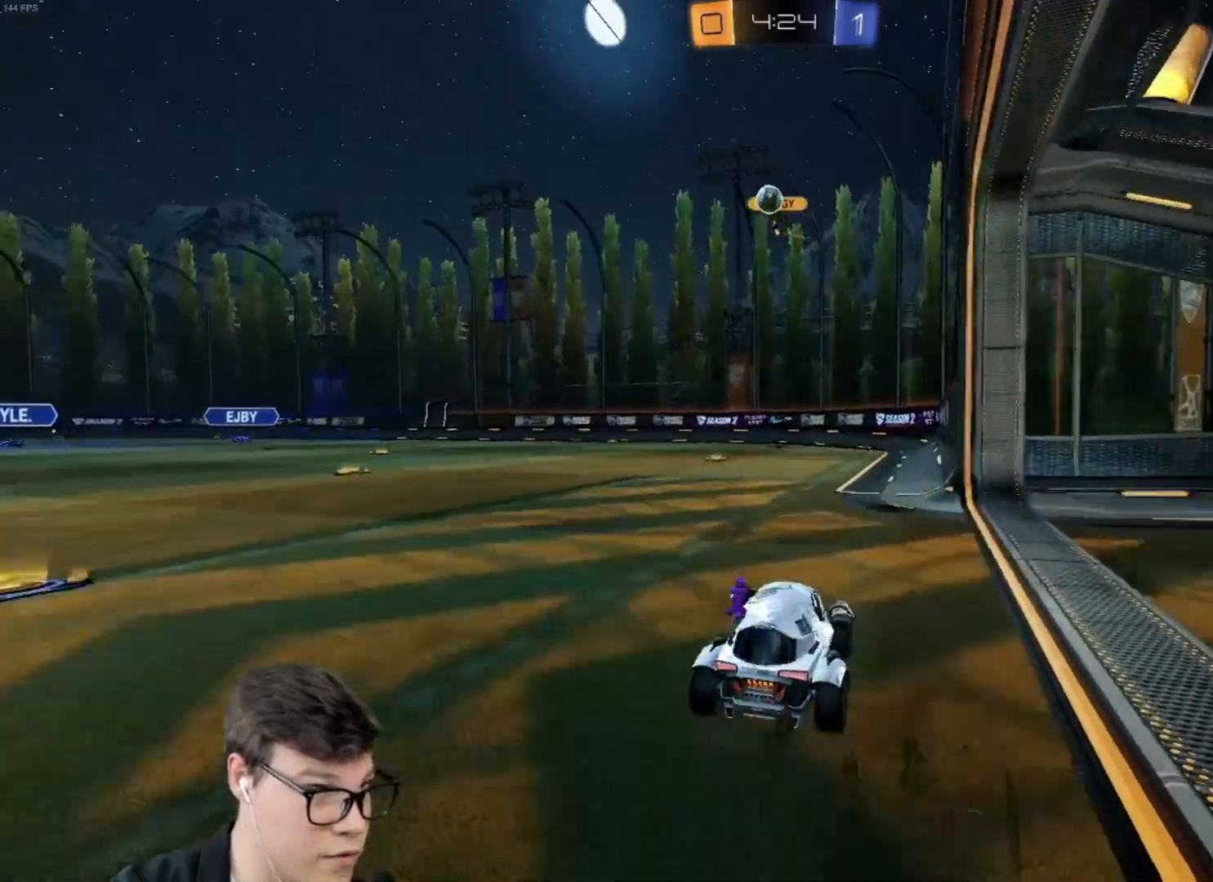
{"keys": ["w"], "mouse": [], "events": [[67, "a", "up"]]}
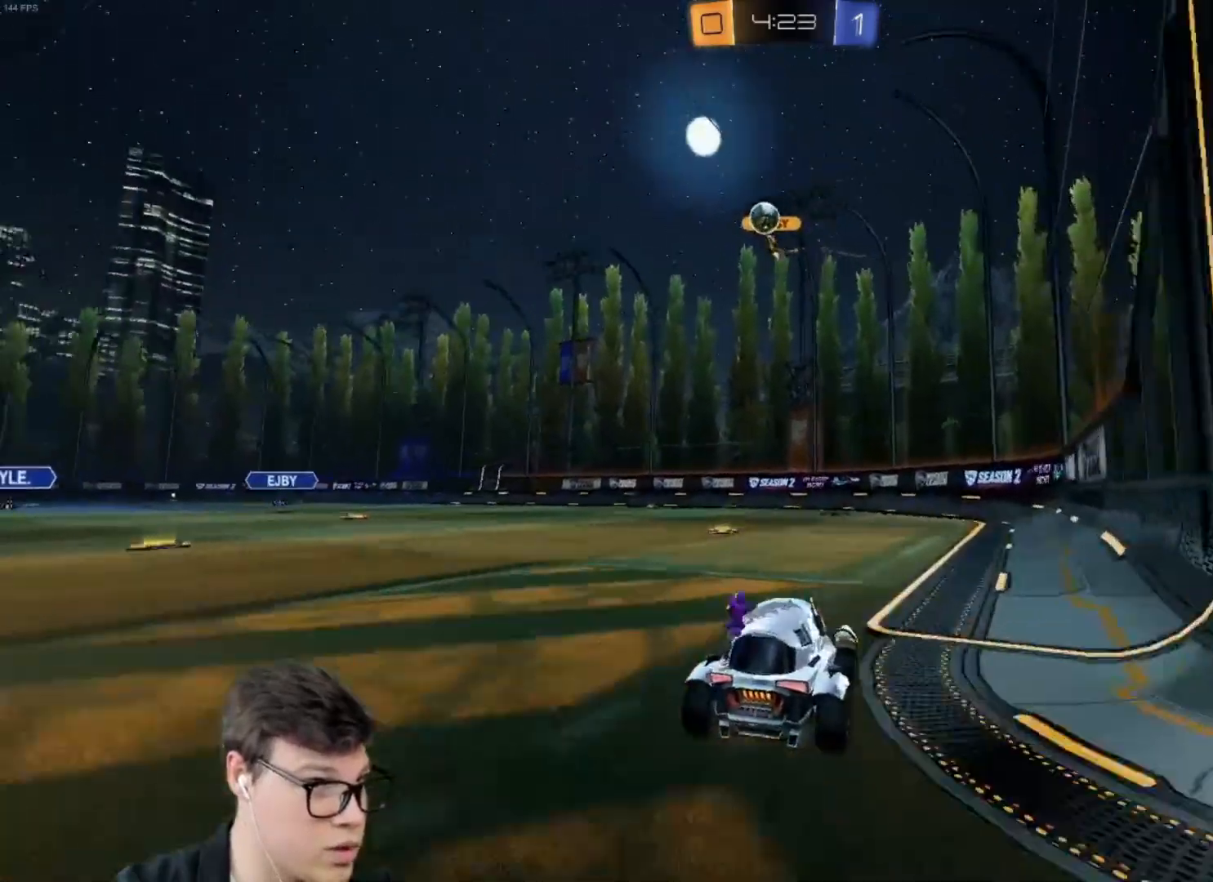
{"keys": ["w"], "mouse": [], "events": [[133, "a", "down"], [367, "a", "up"]]}
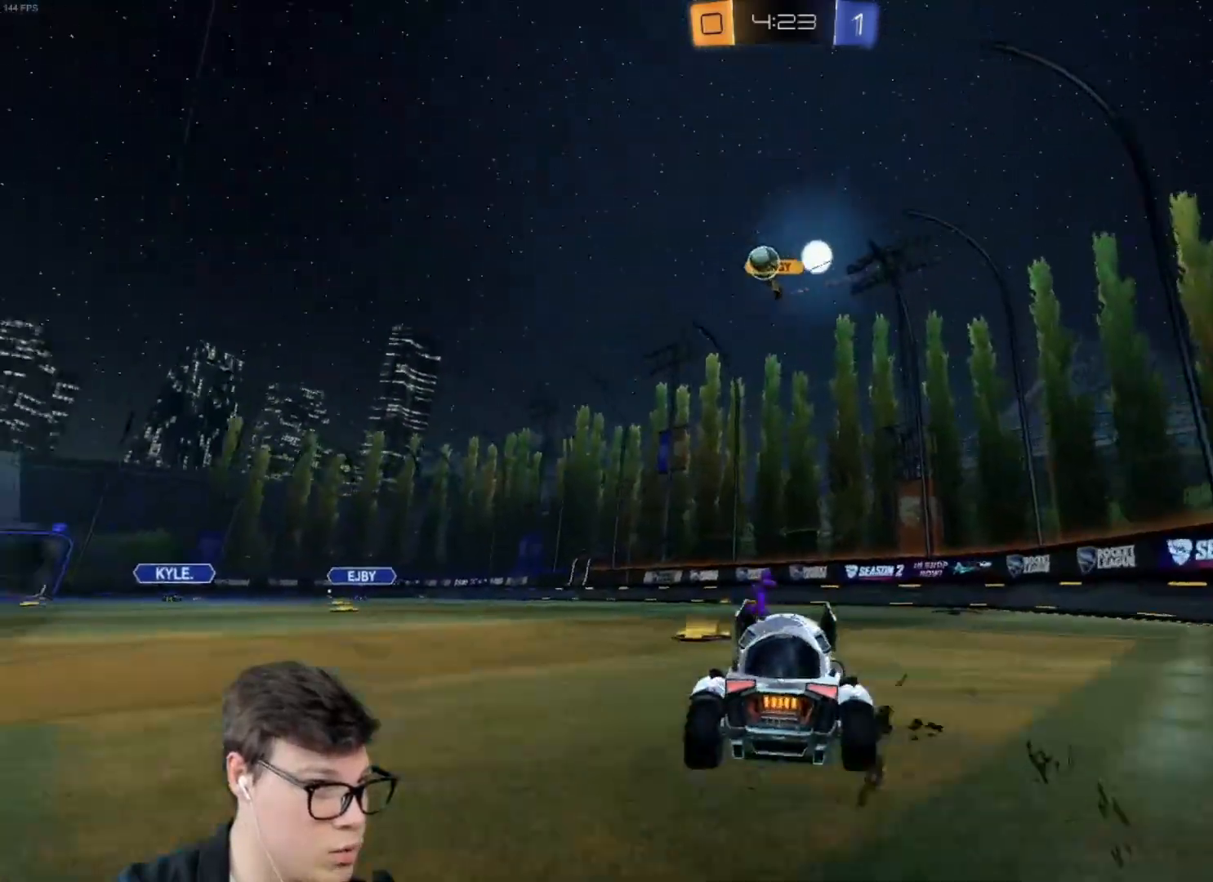
{"keys": ["a", "e", "w"], "mouse": [], "events": [[33, "a", "down"], [400, "e", "down"]]}
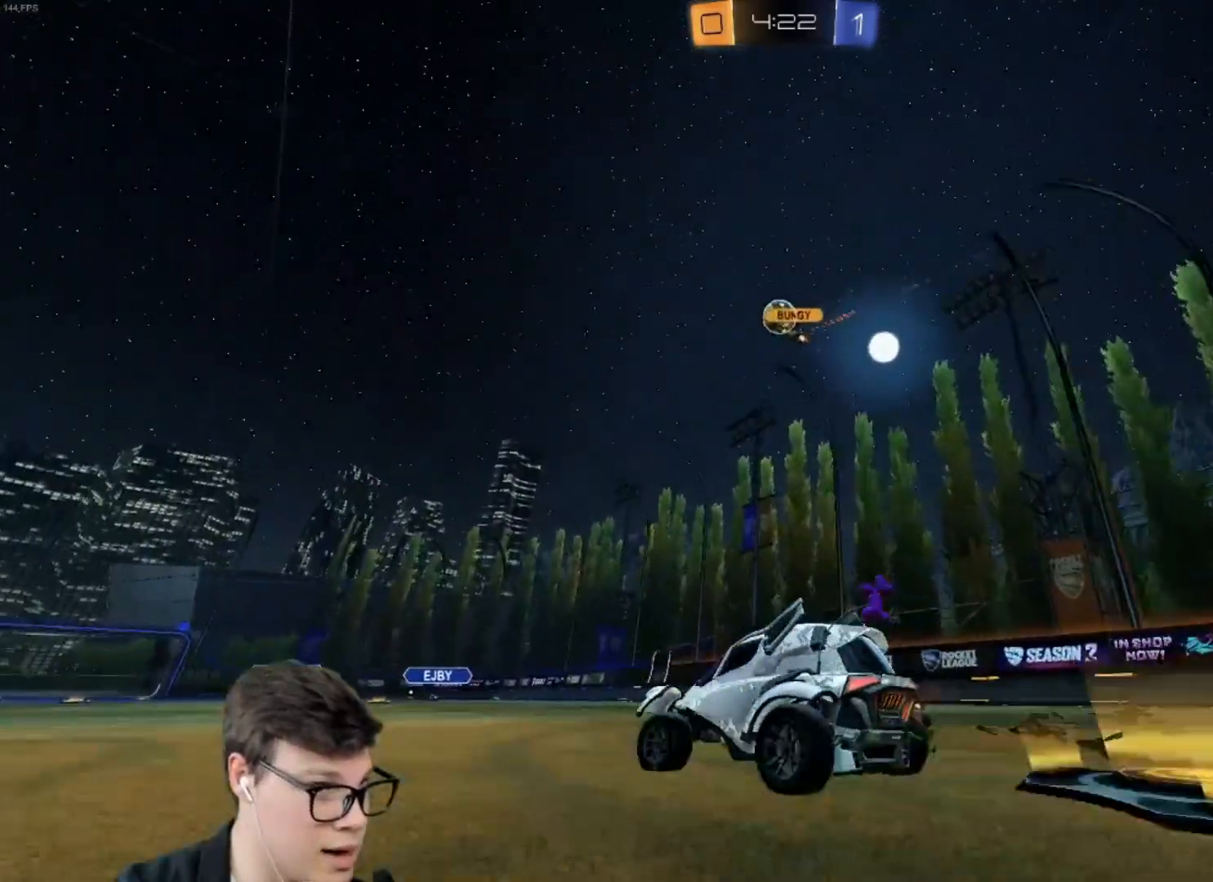
{"keys": ["d", "w"], "mouse": [], "events": [[33, "e", "up"], [66, "a", "up"], [467, "d", "down"]]}
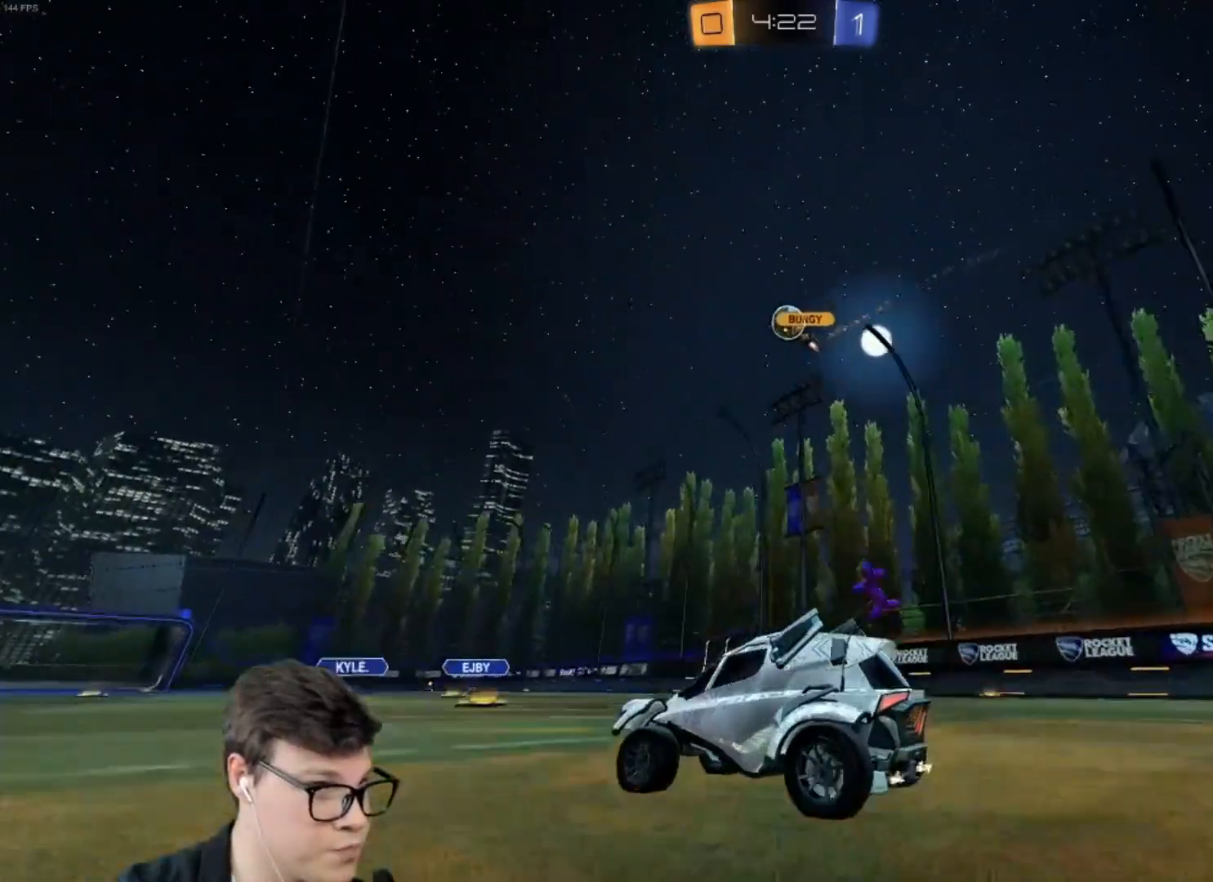
{"keys": ["w"], "mouse": [], "events": [[100, "d", "up"], [267, "d", "down"], [367, "d", "up"]]}
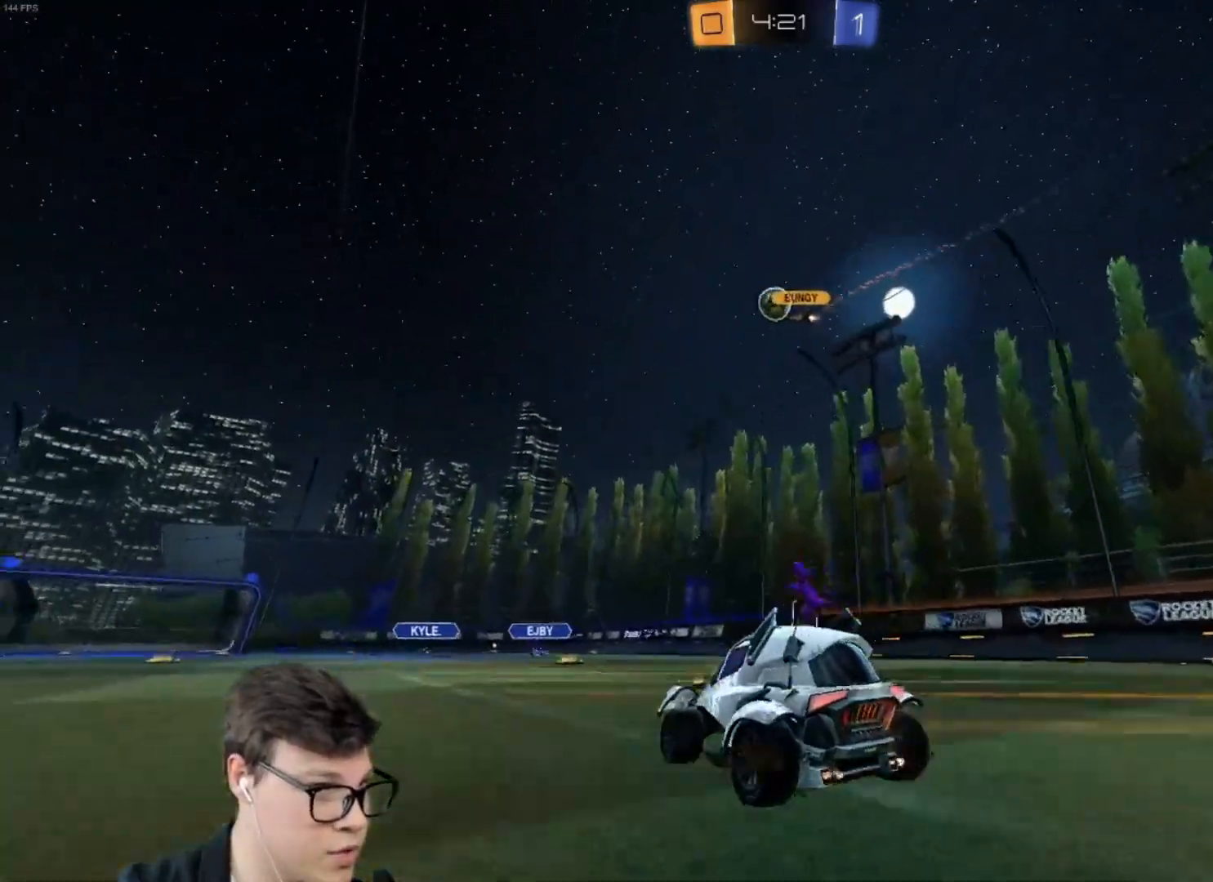
{"keys": ["w"], "mouse": [], "events": [[200, "e", "down"], [333, "e", "up"]]}
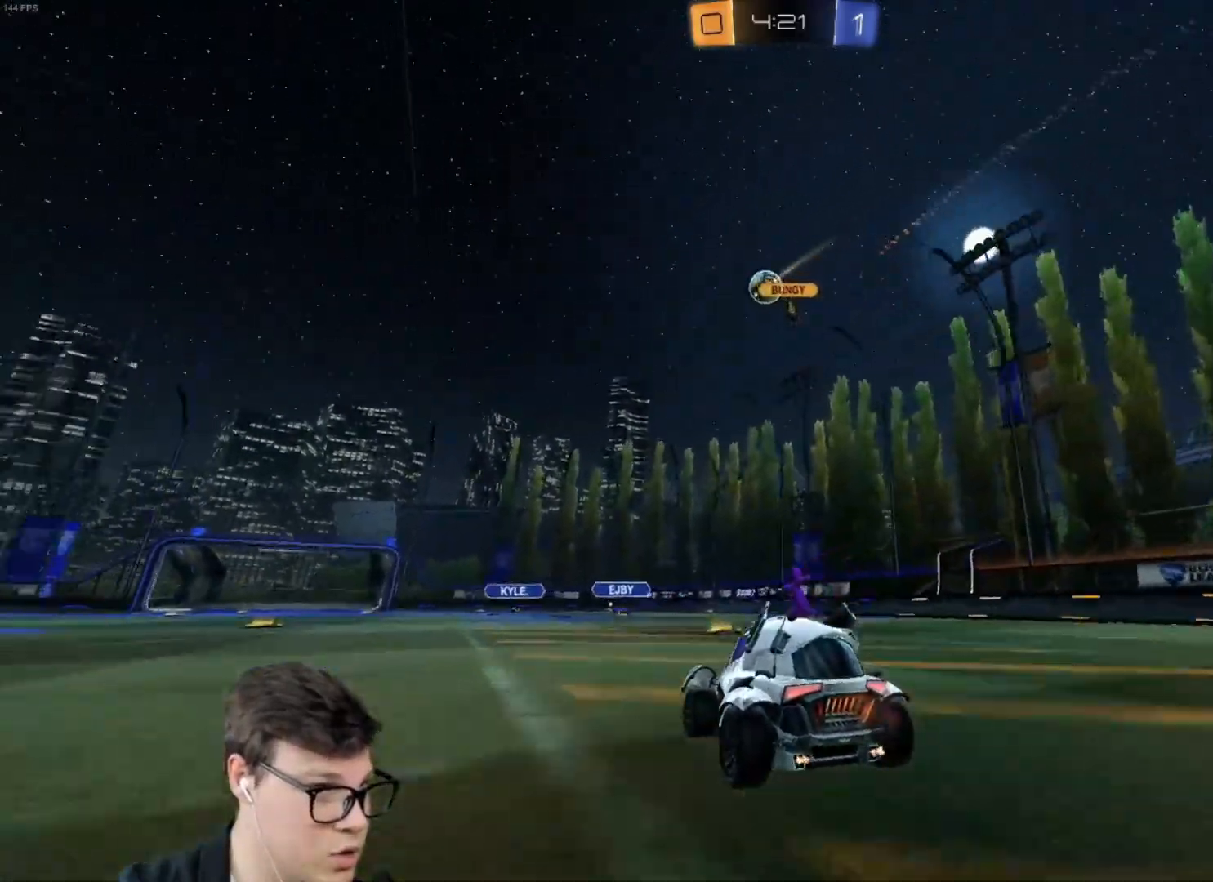
{"keys": ["w"], "mouse": [], "events": []}
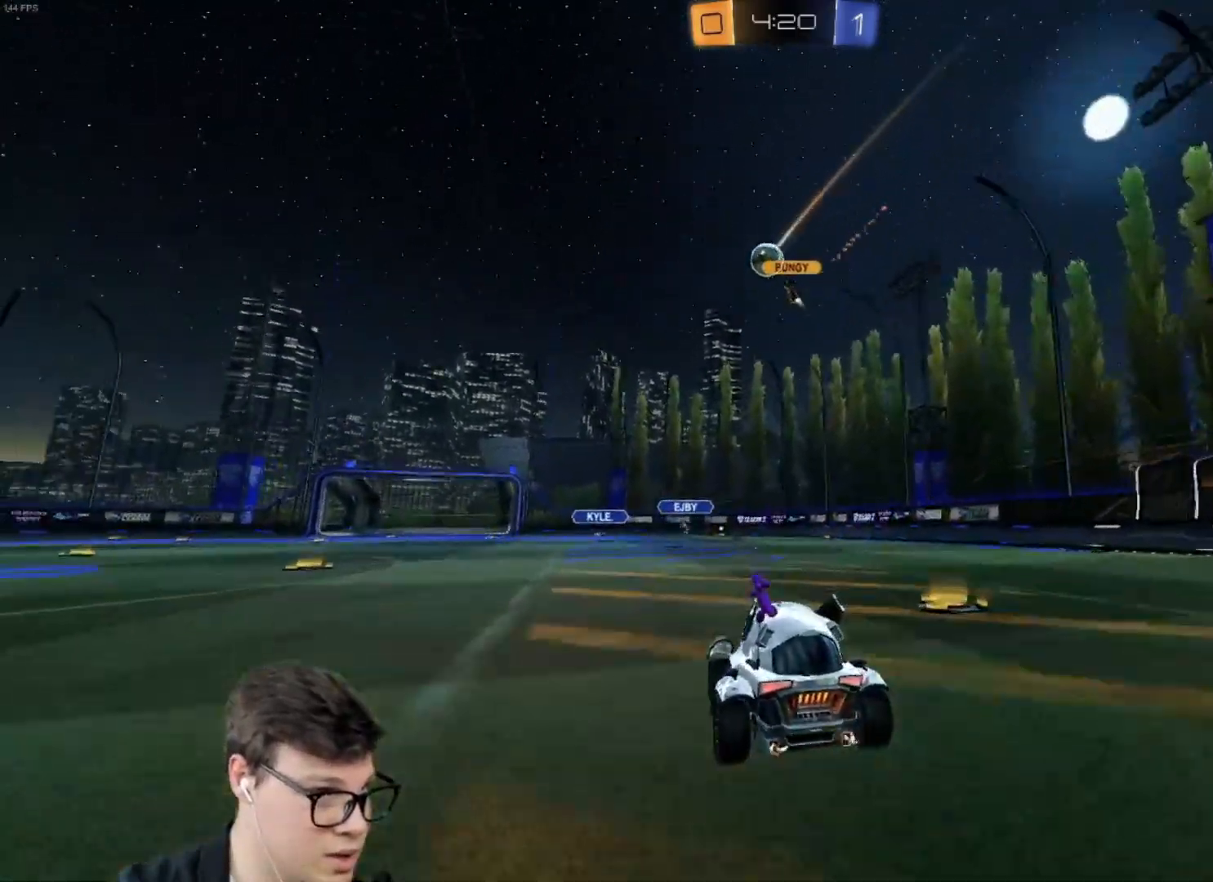
{"keys": ["w"], "mouse": [], "events": []}
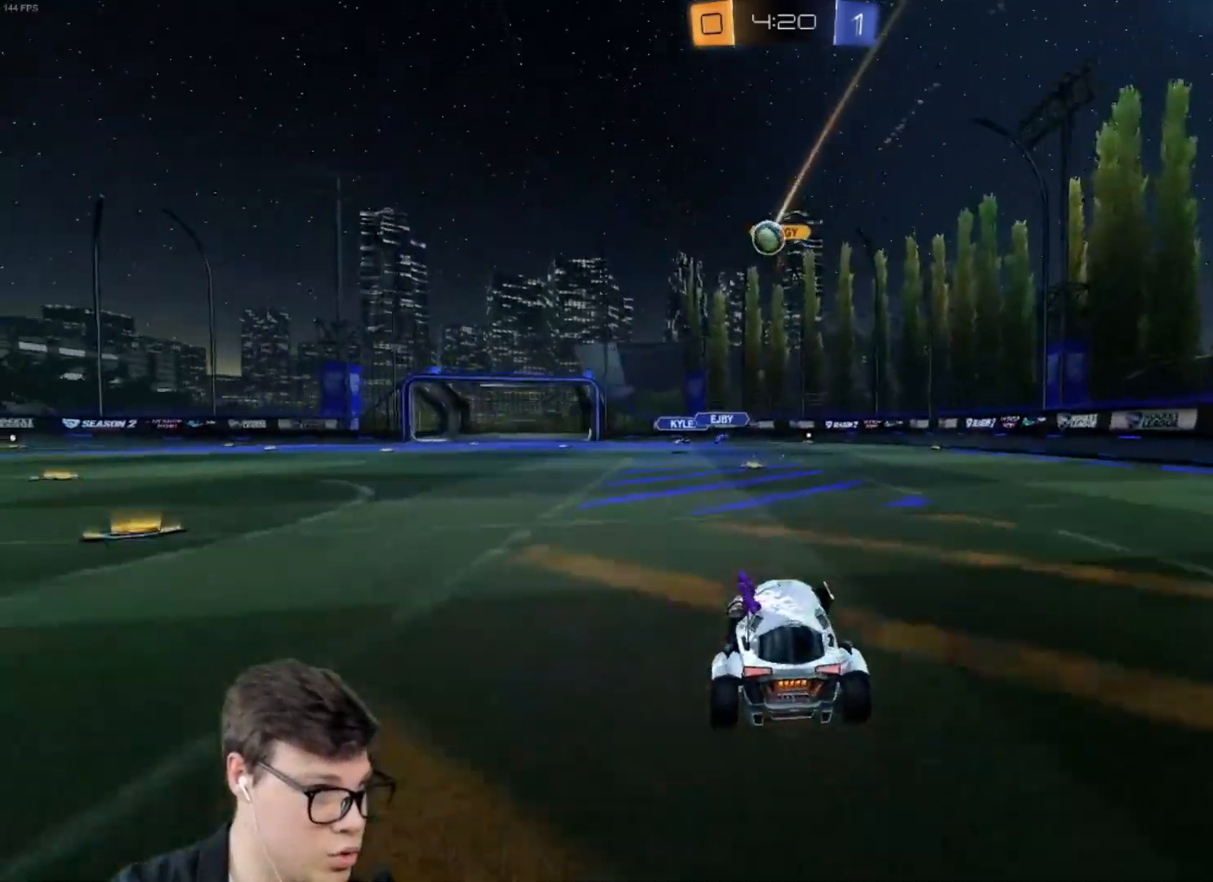
{"keys": ["w"], "mouse": [], "events": []}
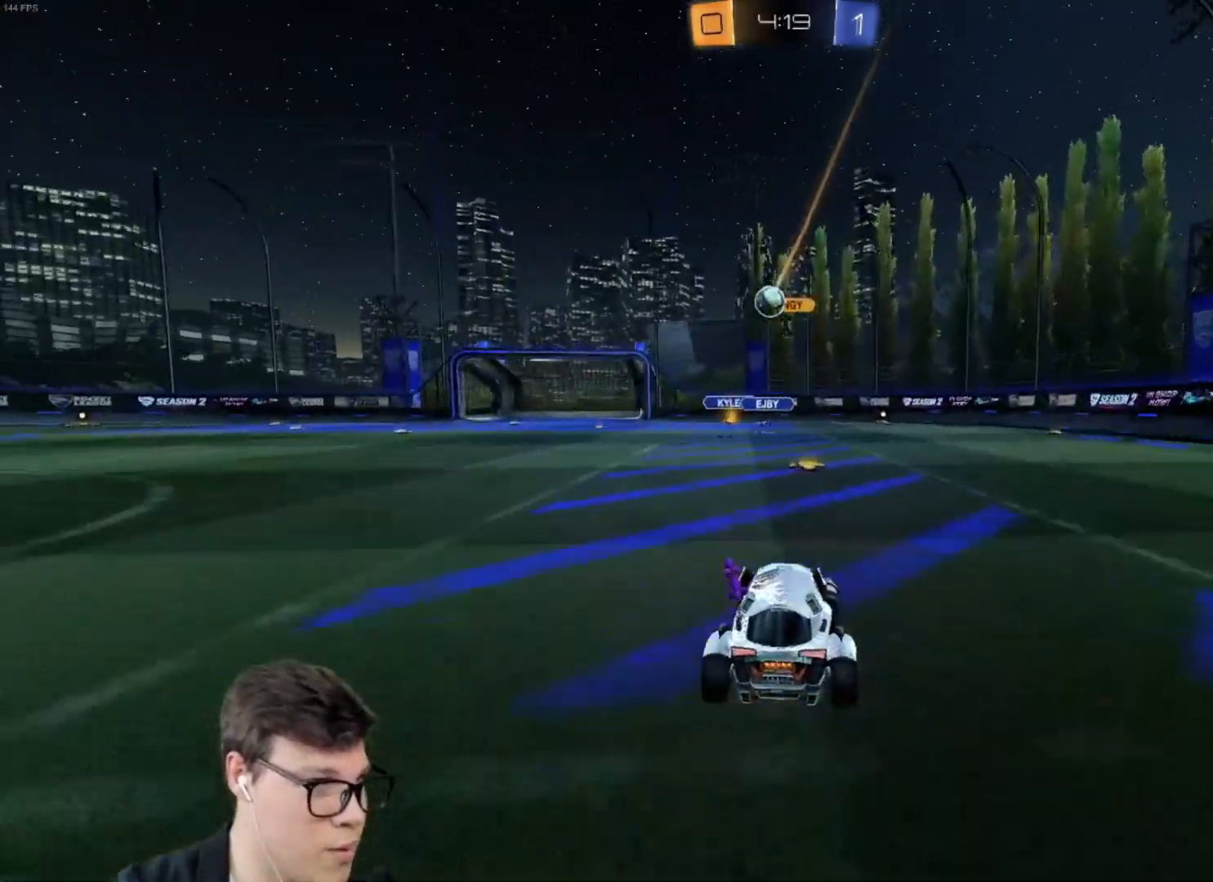
{"keys": ["a", "w"], "mouse": [], "events": [[166, "mouse_left", "down"], [367, "mouse_left", "up"], [500, "a", "down"]]}
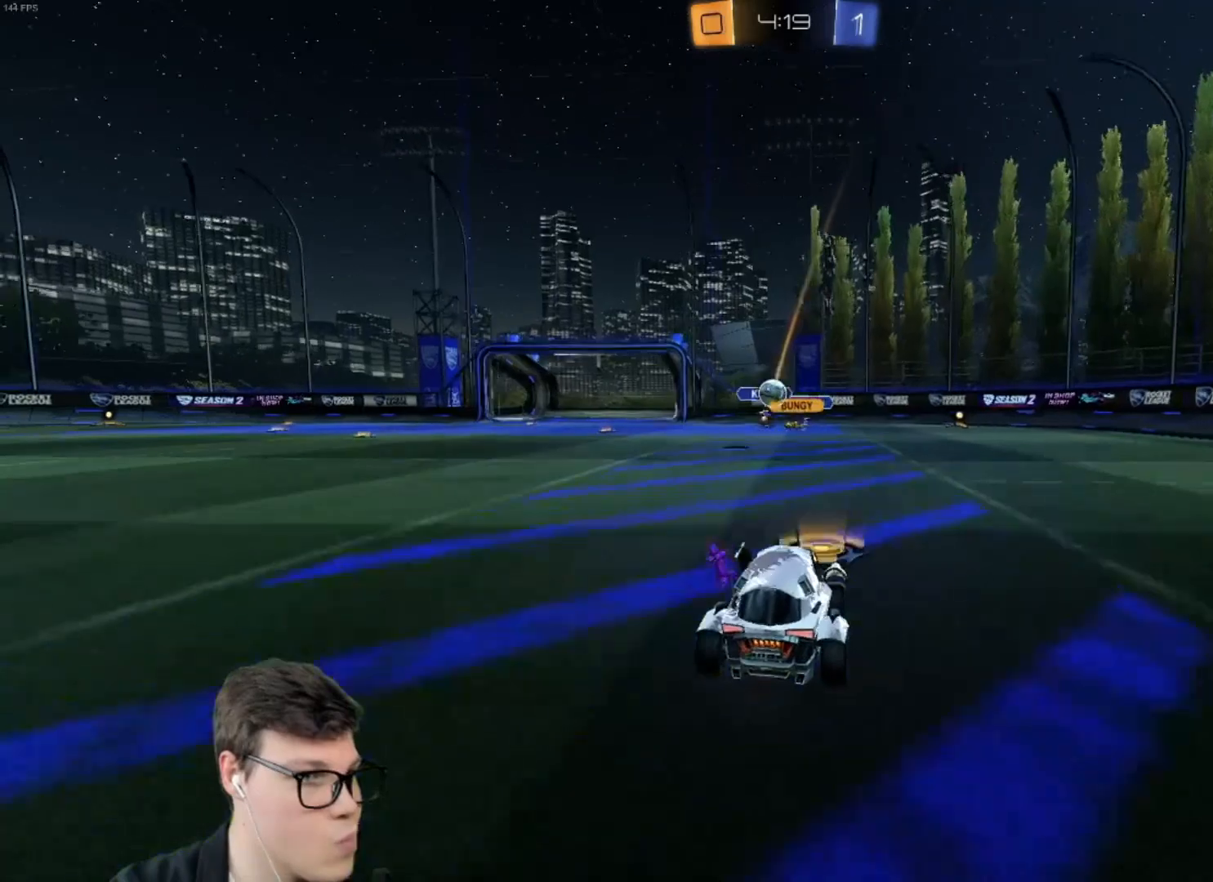
{"keys": ["d", "s"], "mouse": [], "events": [[100, "a", "up"], [234, "d", "down"], [234, "w", "up"], [367, "s", "down"]]}
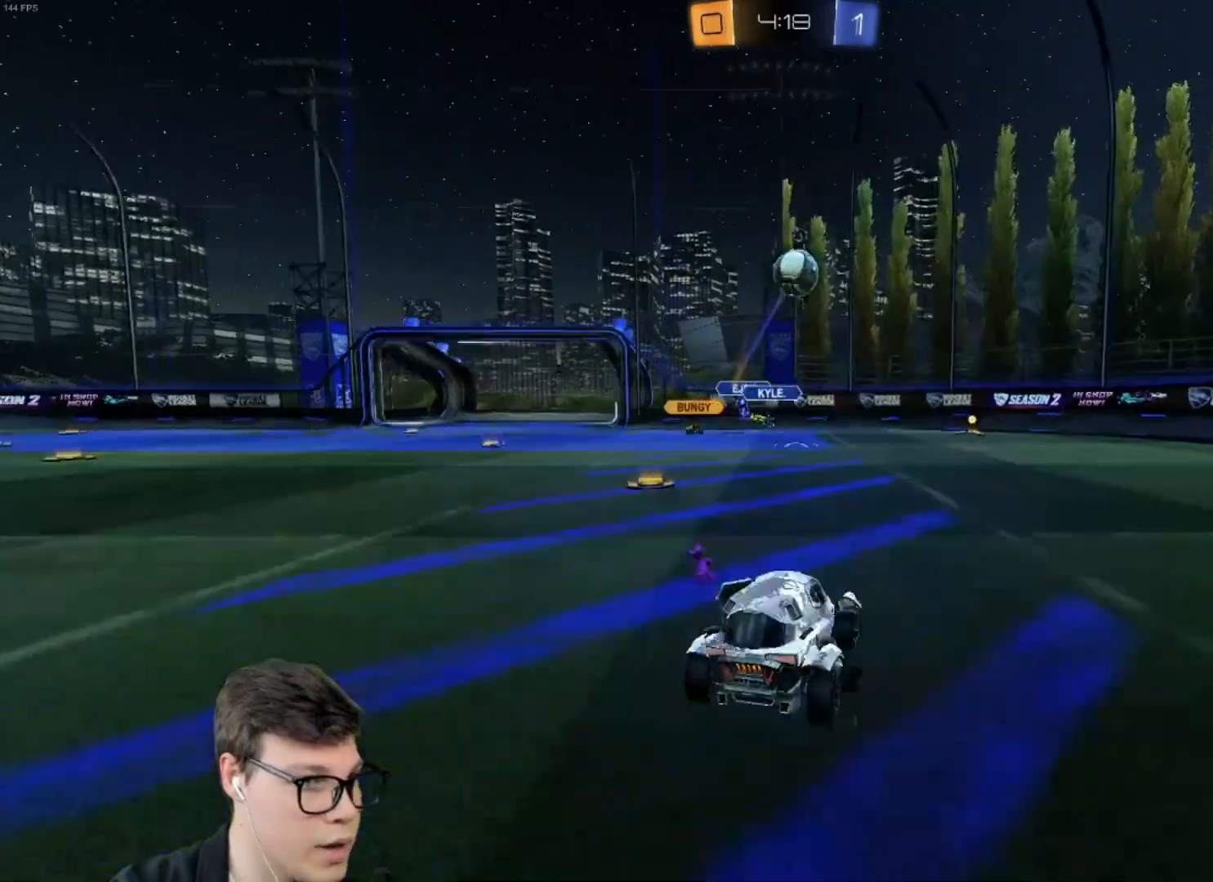
{"keys": ["d", "w"], "mouse": [], "events": [[100, "s", "up"], [267, "w", "down"], [333, "shift", "down"], [433, "shift", "up"]]}
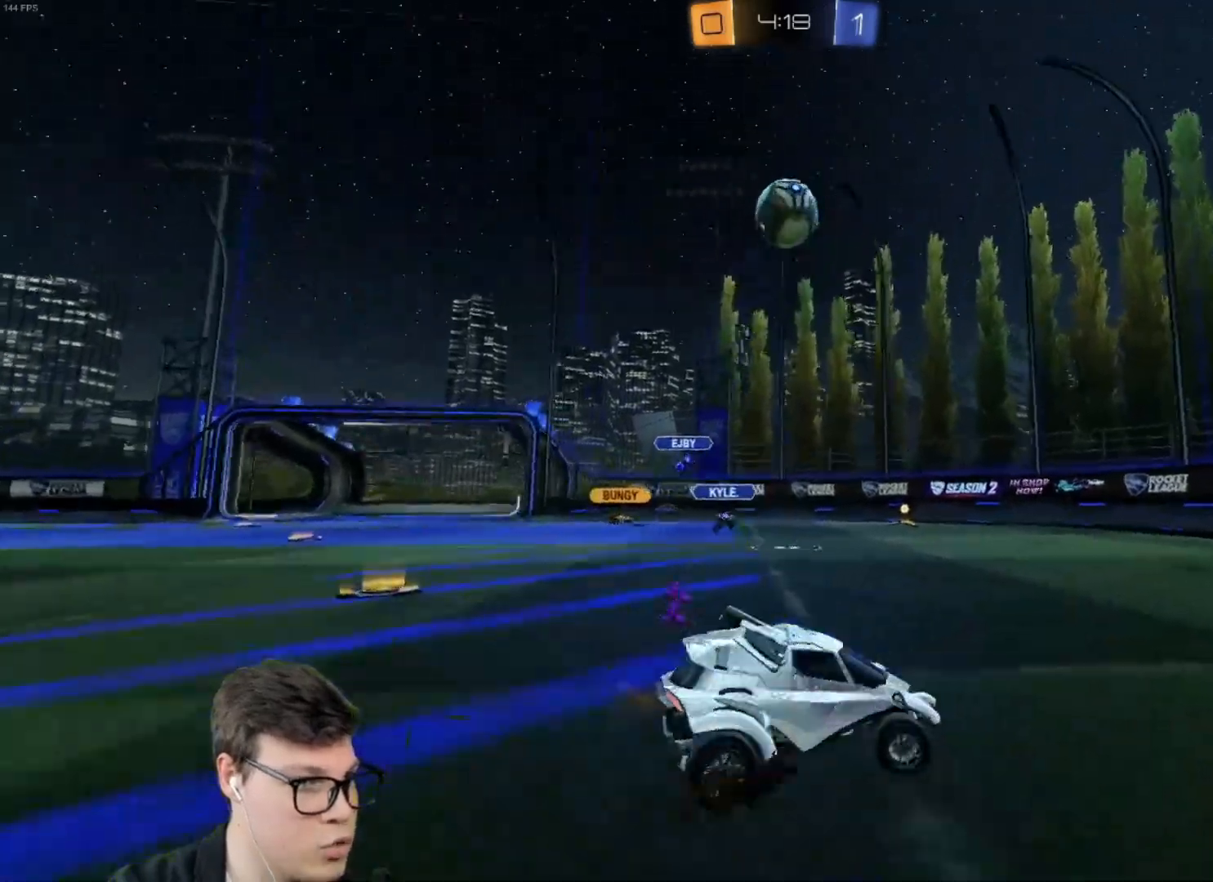
{"keys": ["d", "w"], "mouse": [], "events": []}